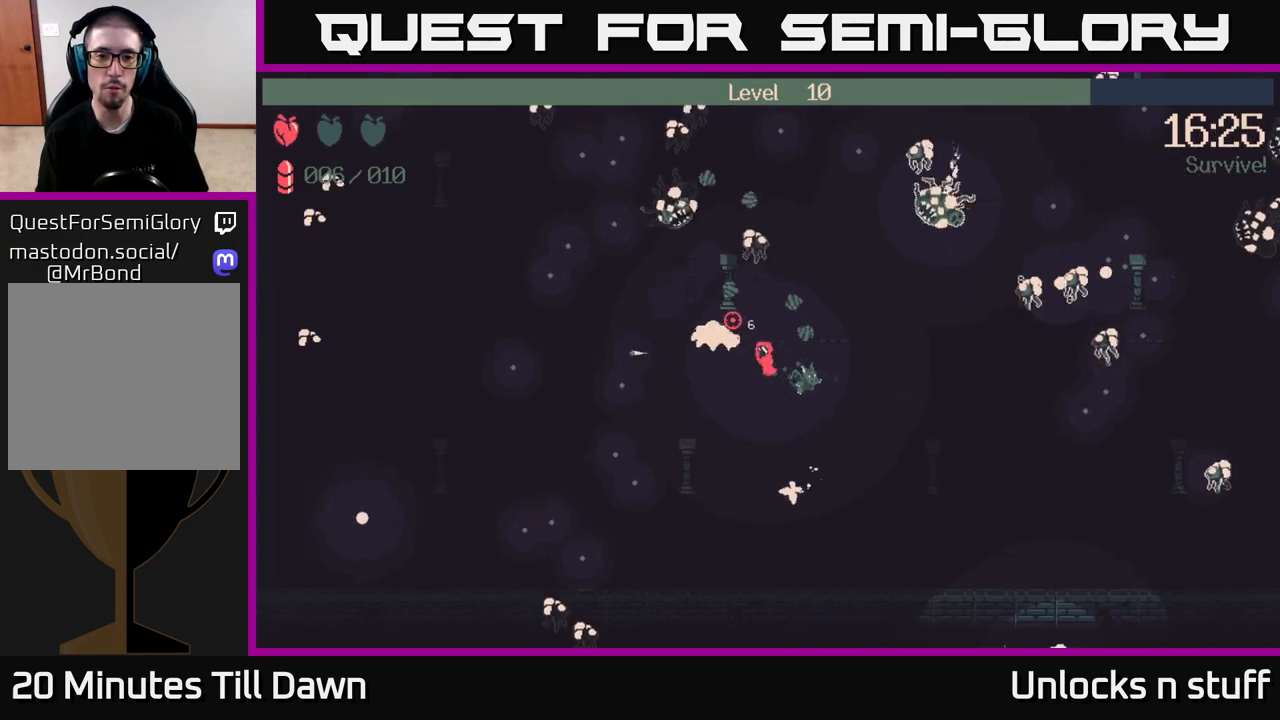
Gameplay with a controller (Xbox layout); each line is a JSON object with the inputs held at the frame after it. "events" lists button and stick changes between this image and that frame as [ms after this image, input, new state], when the widget could be followed in between.
{"buttons": [], "left_stick": "up-left", "right_stick": "up", "events": [[217, "right_stick", "up"], [433, "left_stick", "up-left"]]}
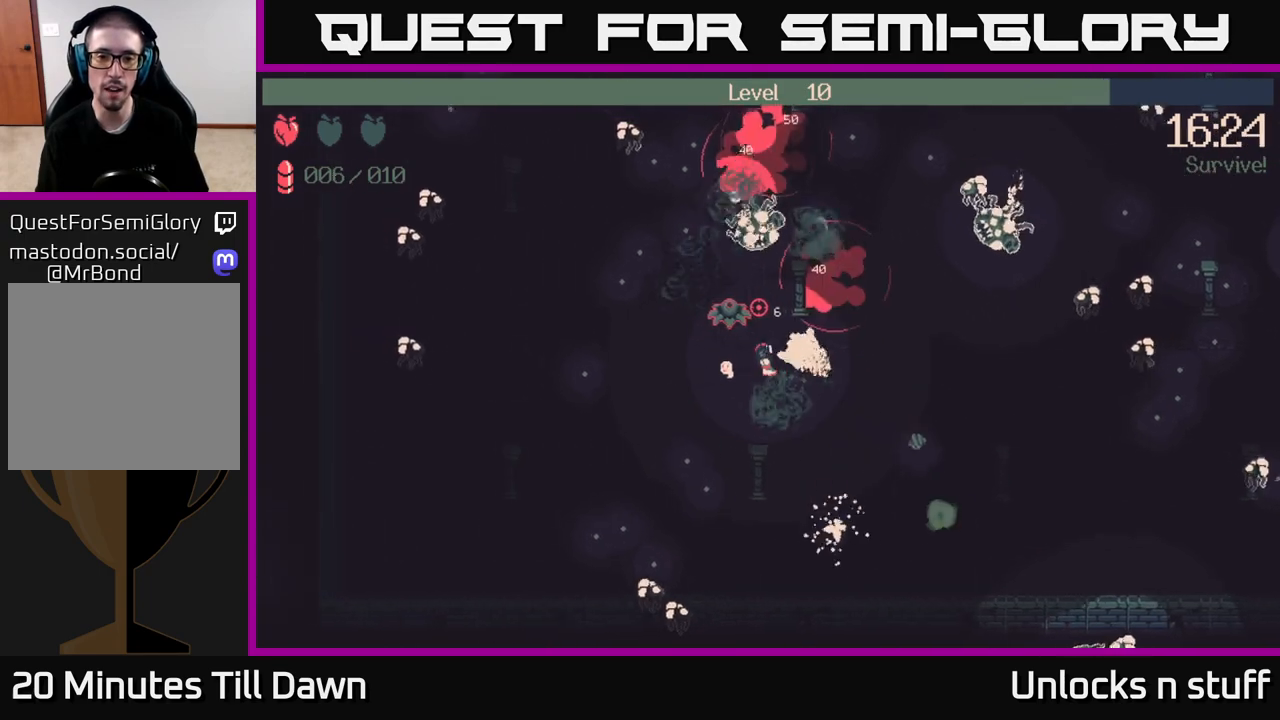
{"buttons": ["R2"], "left_stick": "up-left", "right_stick": "up", "events": [[167, "R2", "down"]]}
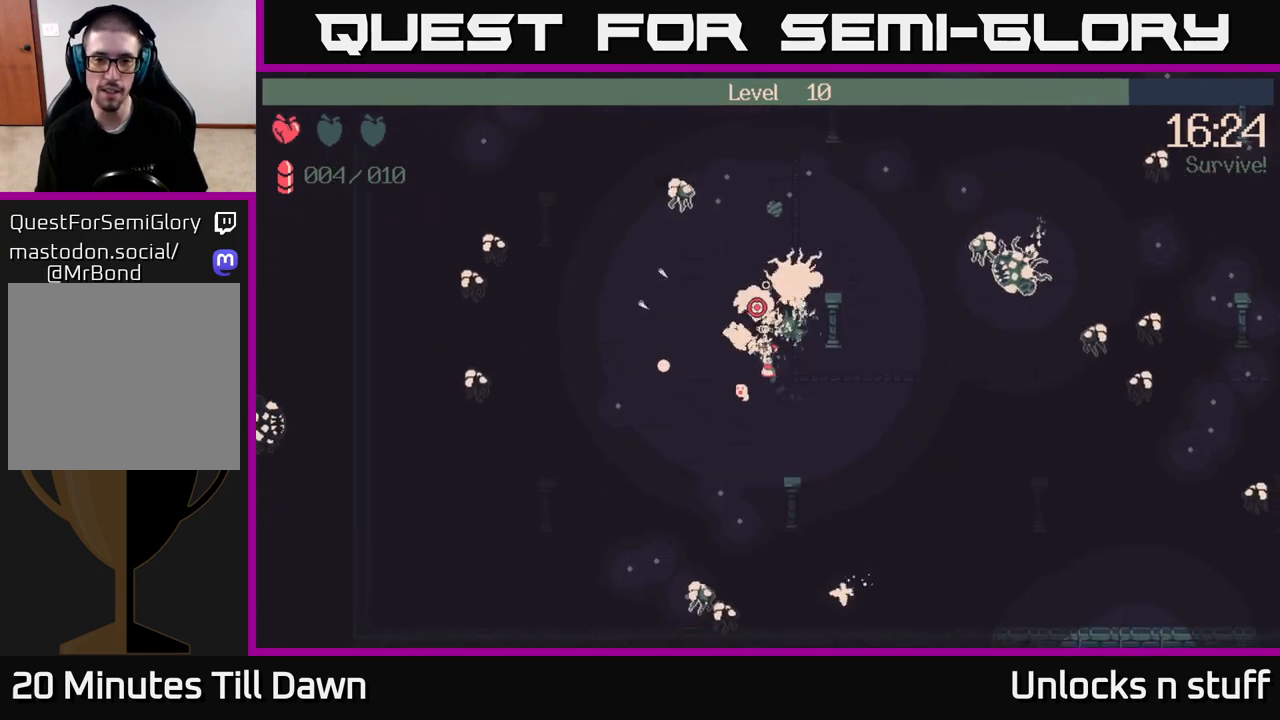
{"buttons": [], "left_stick": "down-left", "right_stick": "up", "events": [[300, "left_stick", "up"], [350, "R2", "up"], [450, "left_stick", "left"], [500, "left_stick", "down-left"]]}
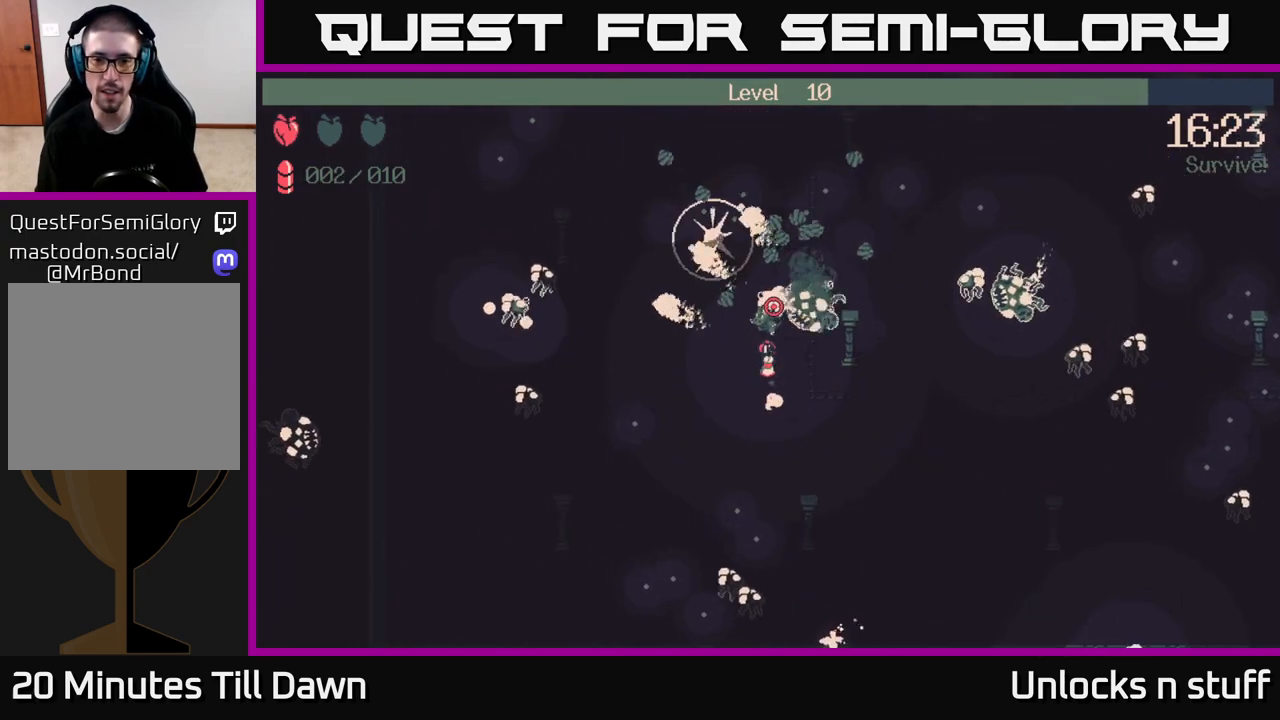
{"buttons": [], "left_stick": "down", "right_stick": "right", "events": [[83, "right_stick", "up-right"], [400, "left_stick", "down"], [450, "right_stick", "right"]]}
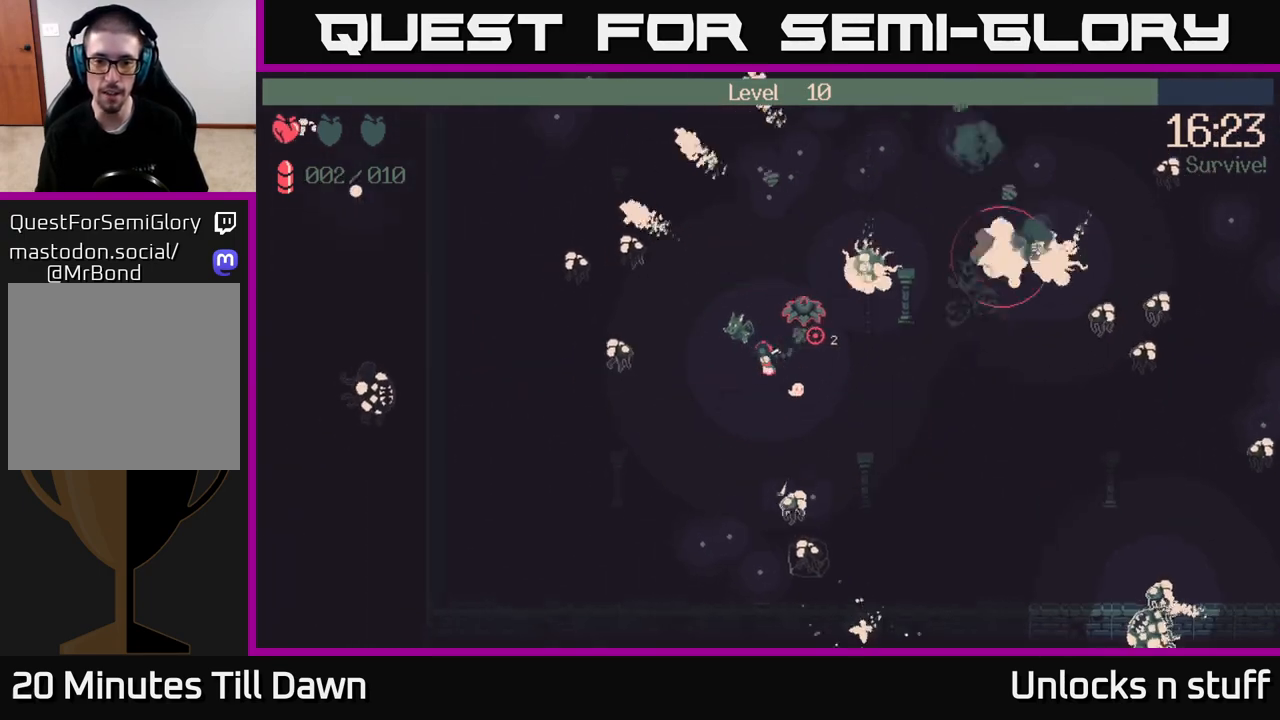
{"buttons": ["R2"], "left_stick": "down-left", "right_stick": "down-right", "events": [[33, "right_stick", "down-right"], [183, "left_stick", "down-left"], [300, "R2", "down"]]}
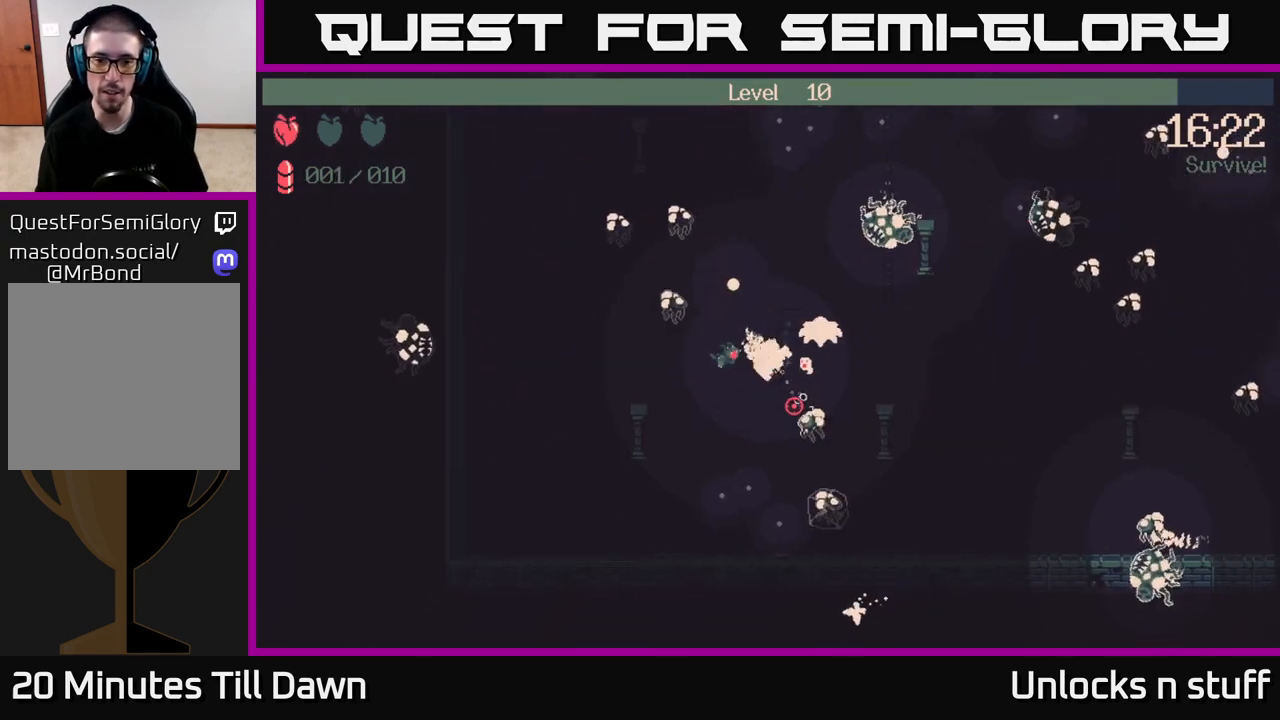
{"buttons": [], "left_stick": "down", "right_stick": "down-right", "events": [[100, "left_stick", "down"], [367, "R2", "up"]]}
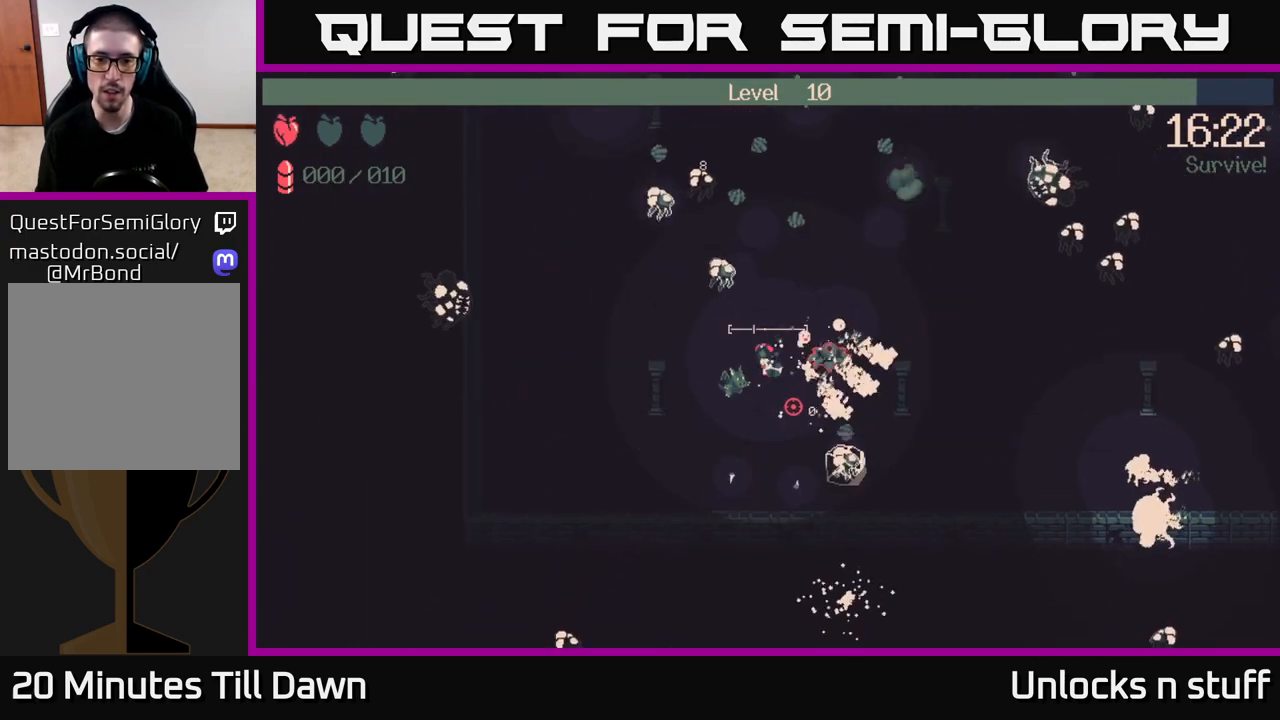
{"buttons": [], "left_stick": "up-right", "right_stick": "down-right", "events": [[17, "R2", "down"], [67, "left_stick", "down-right"], [300, "R2", "up"], [417, "left_stick", "up-right"]]}
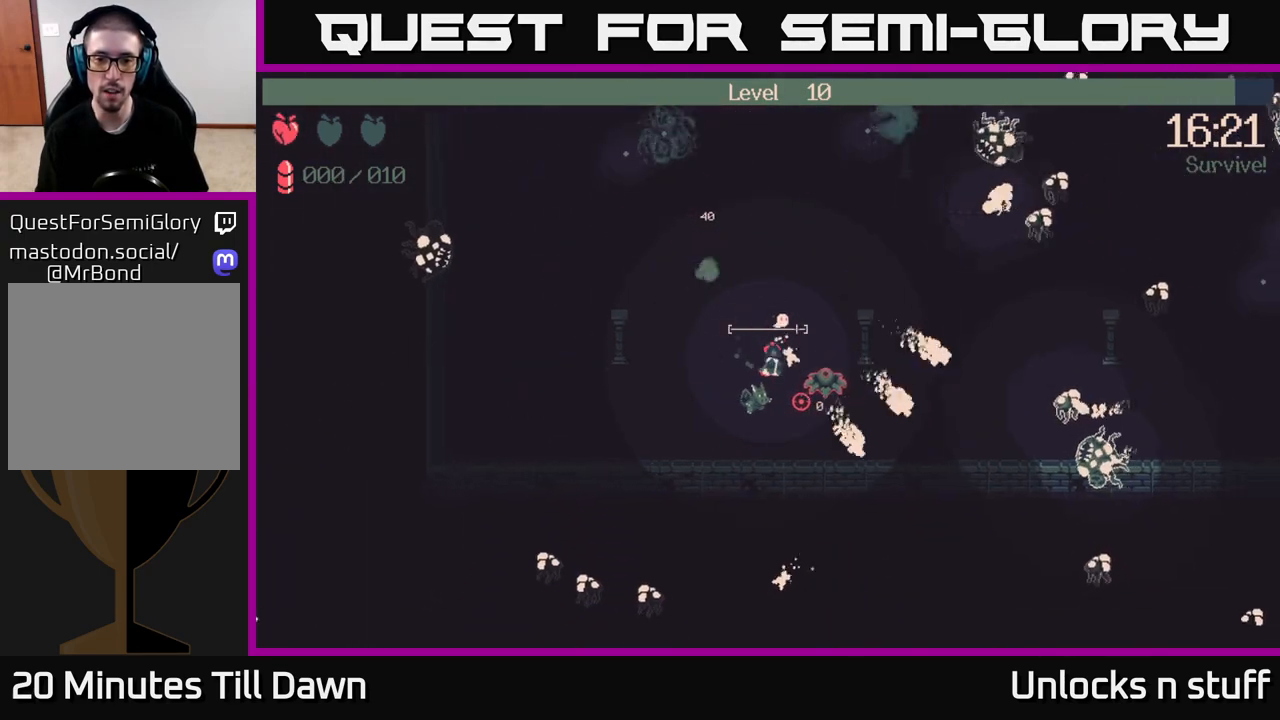
{"buttons": ["R2"], "left_stick": "up-right", "right_stick": "down-right", "events": [[433, "R2", "down"]]}
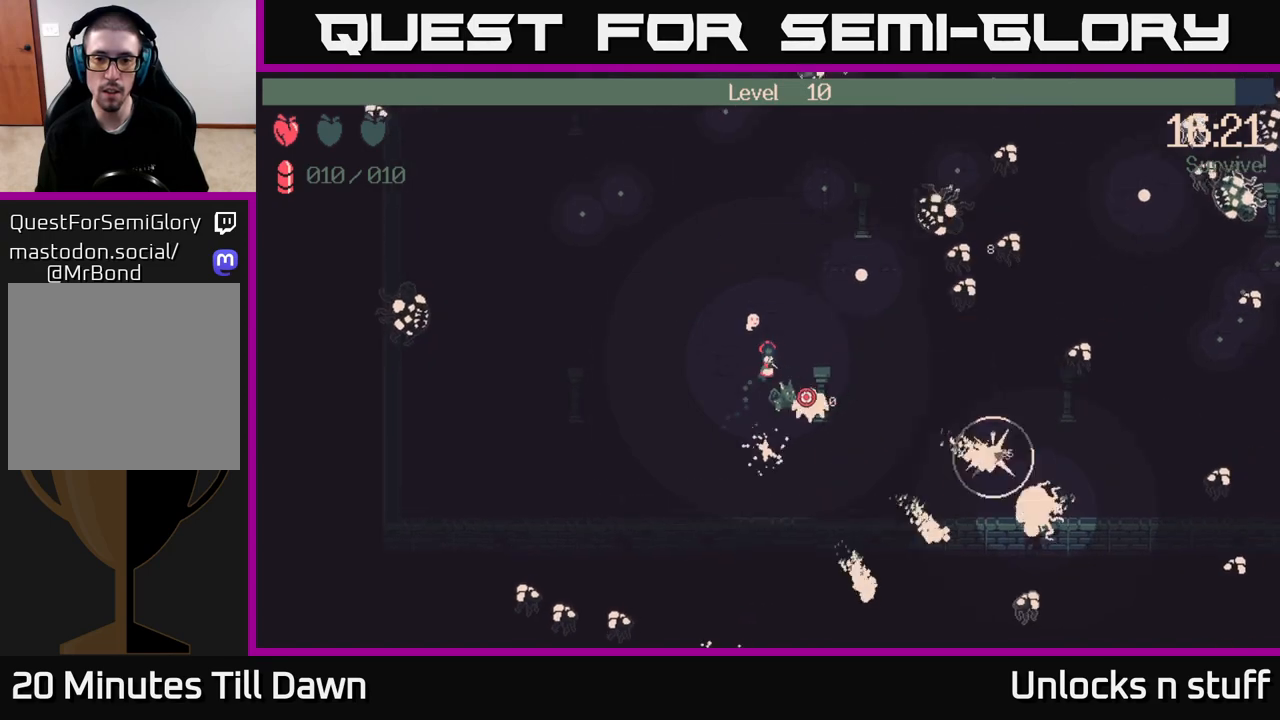
{"buttons": ["R2"], "left_stick": "up-right", "right_stick": "down", "events": [[367, "right_stick", "down"]]}
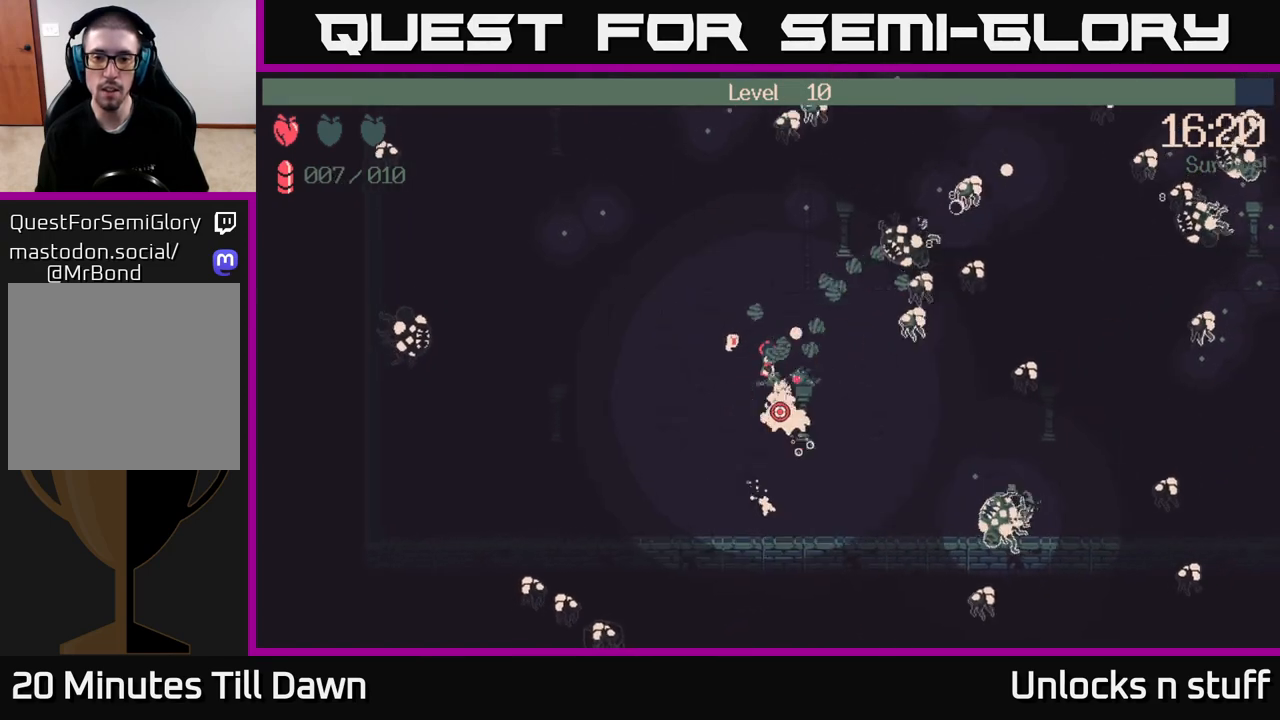
{"buttons": ["R2"], "left_stick": "up-right", "right_stick": "down", "events": []}
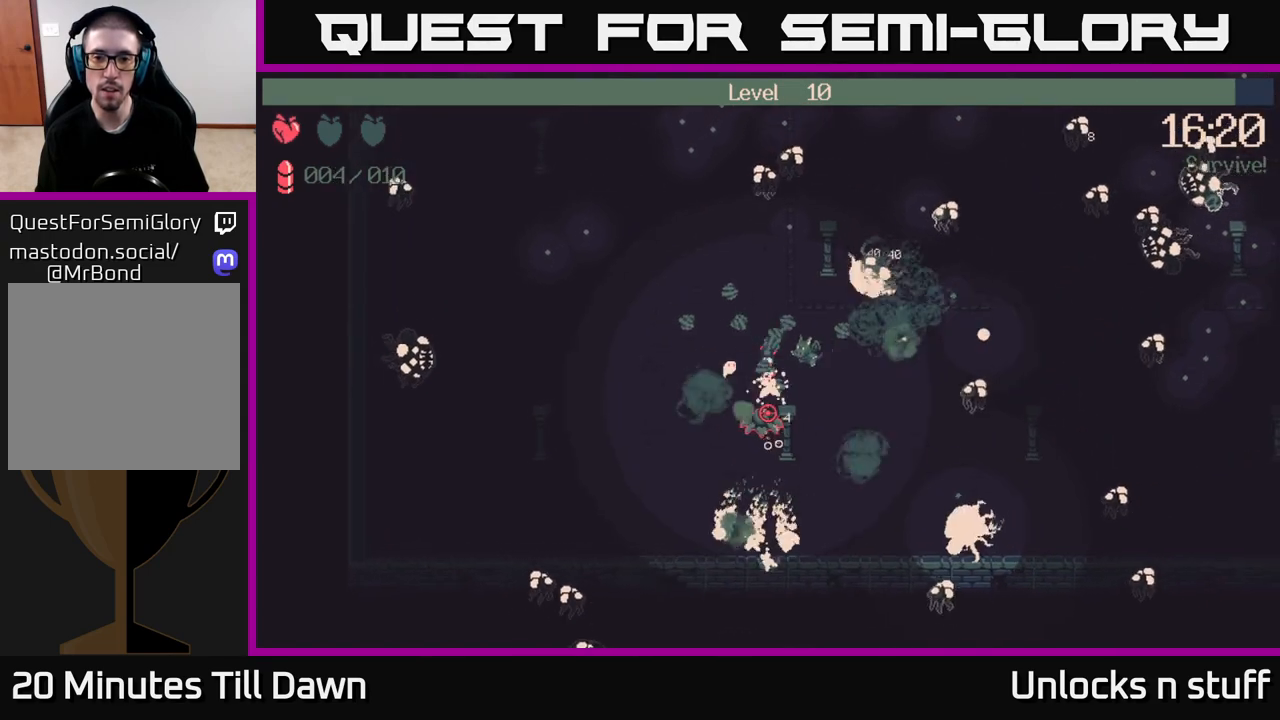
{"buttons": [], "left_stick": "up-right", "right_stick": "right", "events": [[117, "left_stick", "right"], [200, "R2", "up"], [283, "right_stick", "center"], [383, "left_stick", "up-right"], [383, "right_stick", "right"]]}
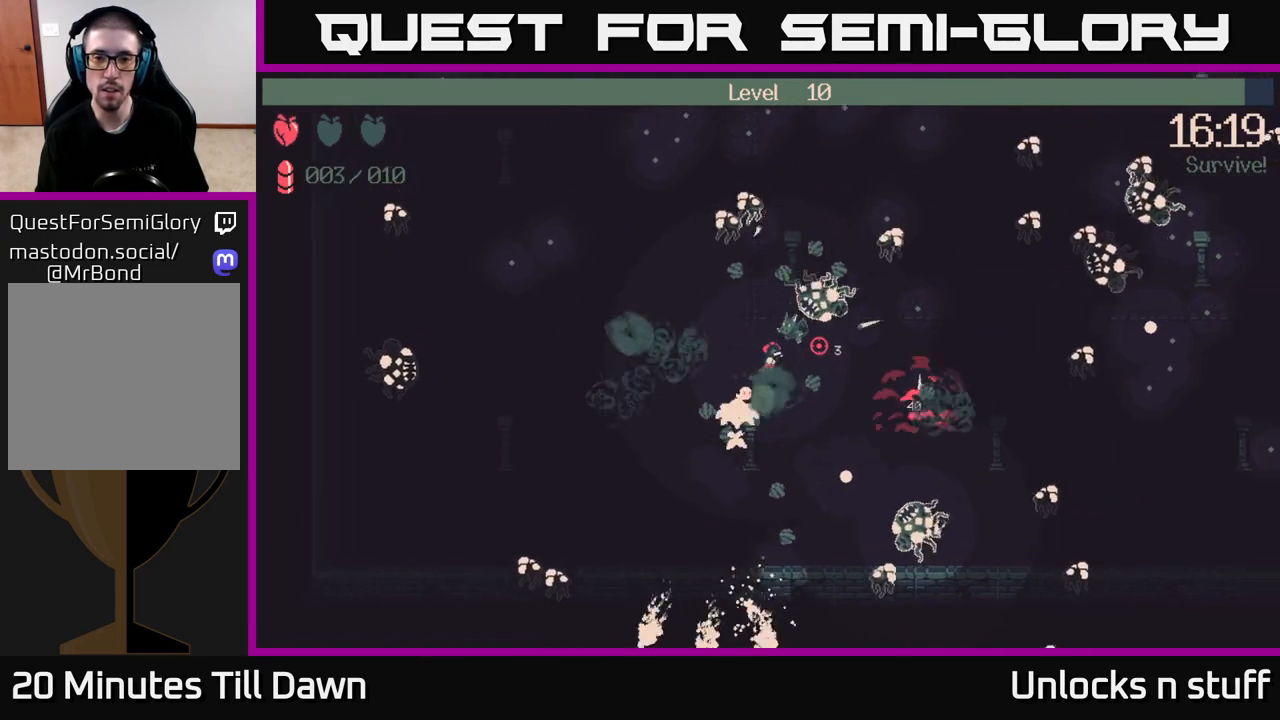
{"buttons": [], "left_stick": "down-right", "right_stick": "down", "events": [[67, "left_stick", "down-right"], [117, "left_stick", "down"], [300, "left_stick", "down-right"], [483, "right_stick", "down"]]}
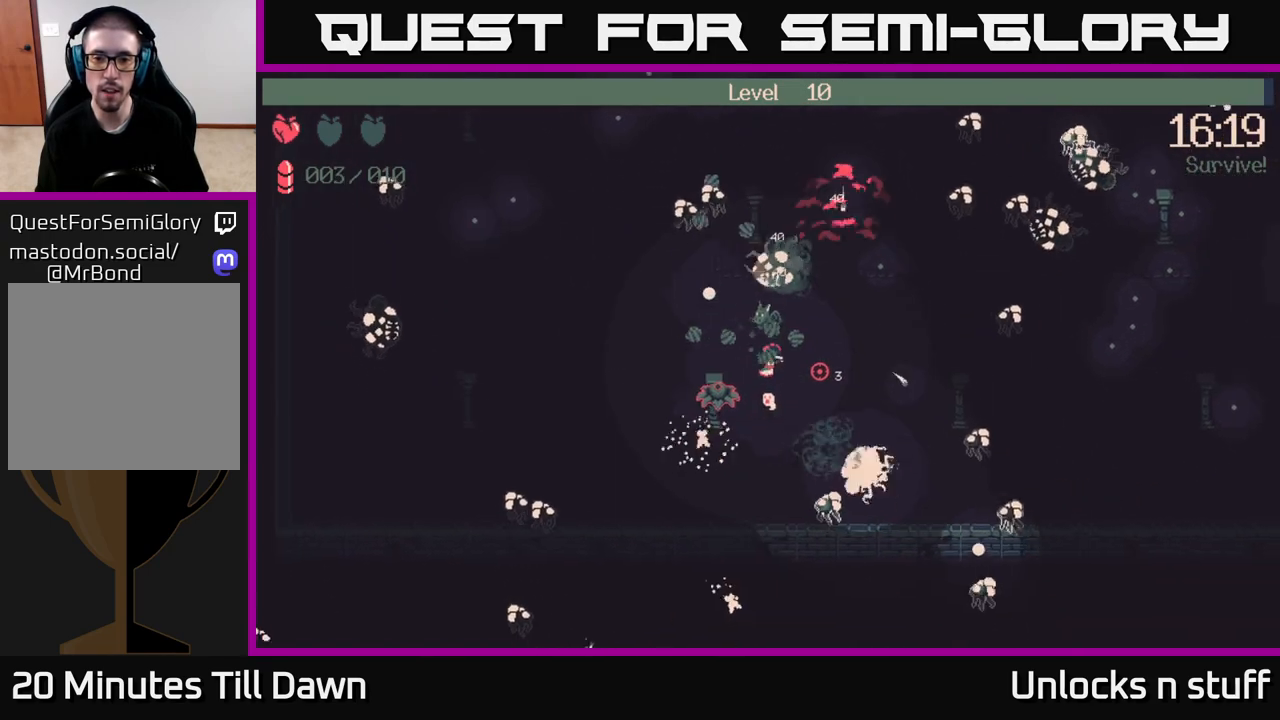
{"buttons": ["R2"], "left_stick": "center", "right_stick": "left", "events": [[17, "right_stick", "down-left"], [117, "R2", "down"], [117, "left_stick", "down"], [183, "right_stick", "left"], [300, "left_stick", "left"], [417, "left_stick", "center"]]}
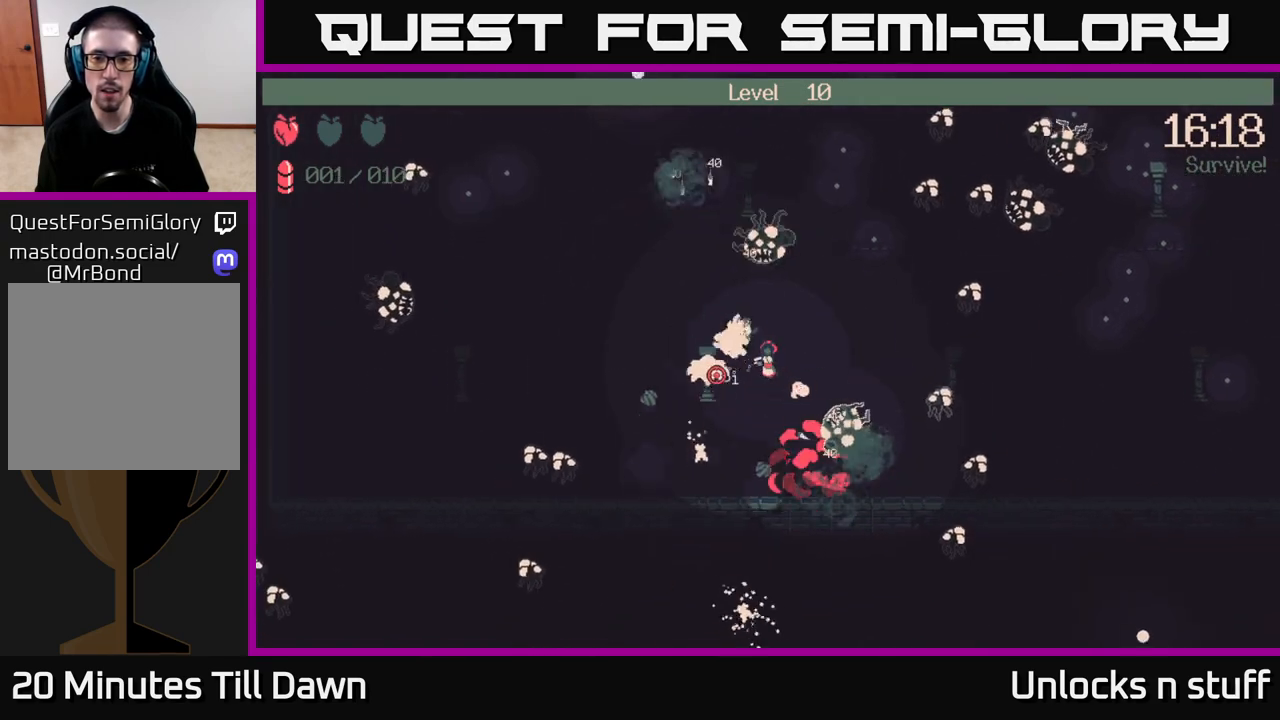
{"buttons": [], "left_stick": "up-right", "right_stick": "left", "events": [[83, "left_stick", "right"], [217, "left_stick", "up-right"], [483, "R2", "up"]]}
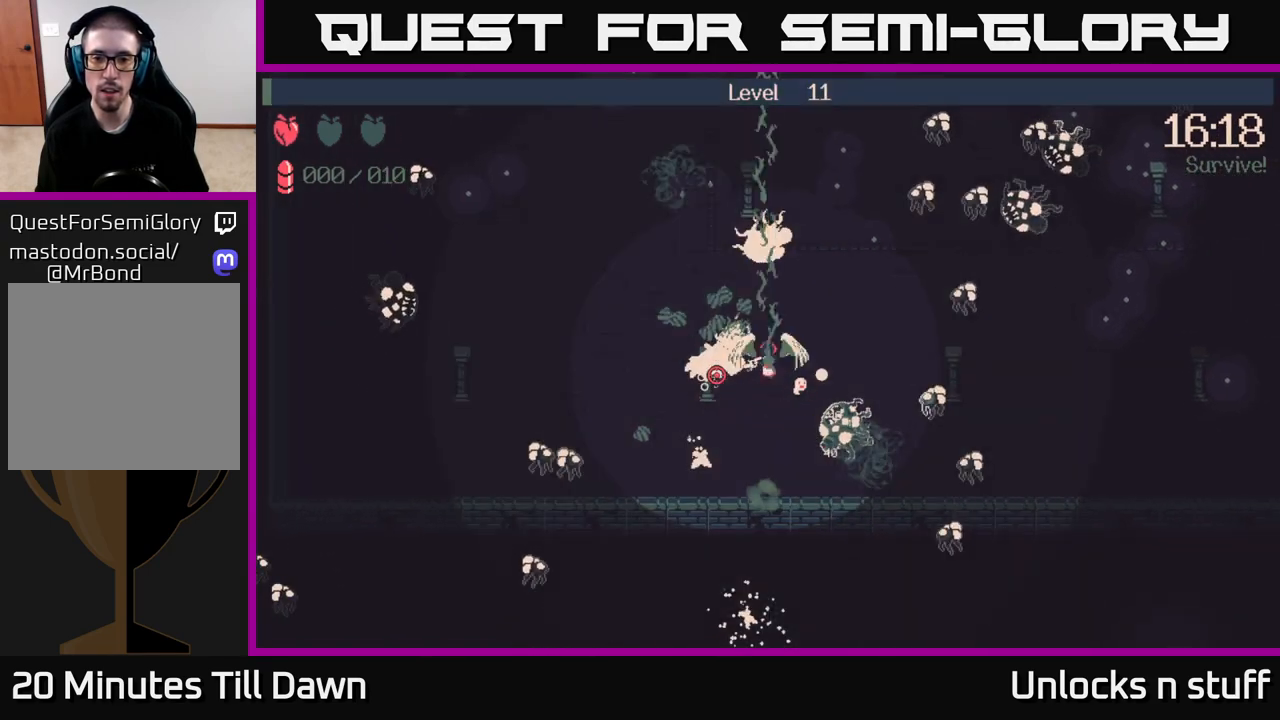
{"buttons": [], "left_stick": "center", "right_stick": "center", "events": [[83, "left_stick", "center"], [250, "right_stick", "center"]]}
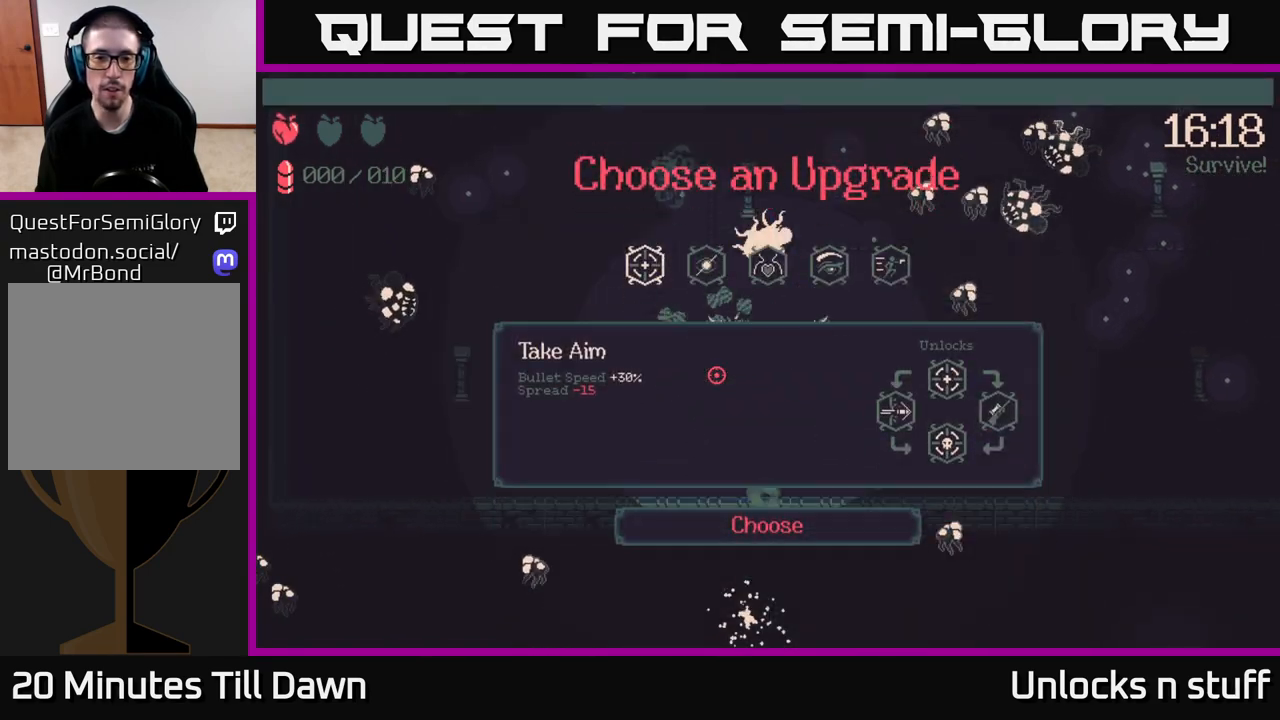
{"buttons": [], "left_stick": "center", "right_stick": "center", "events": []}
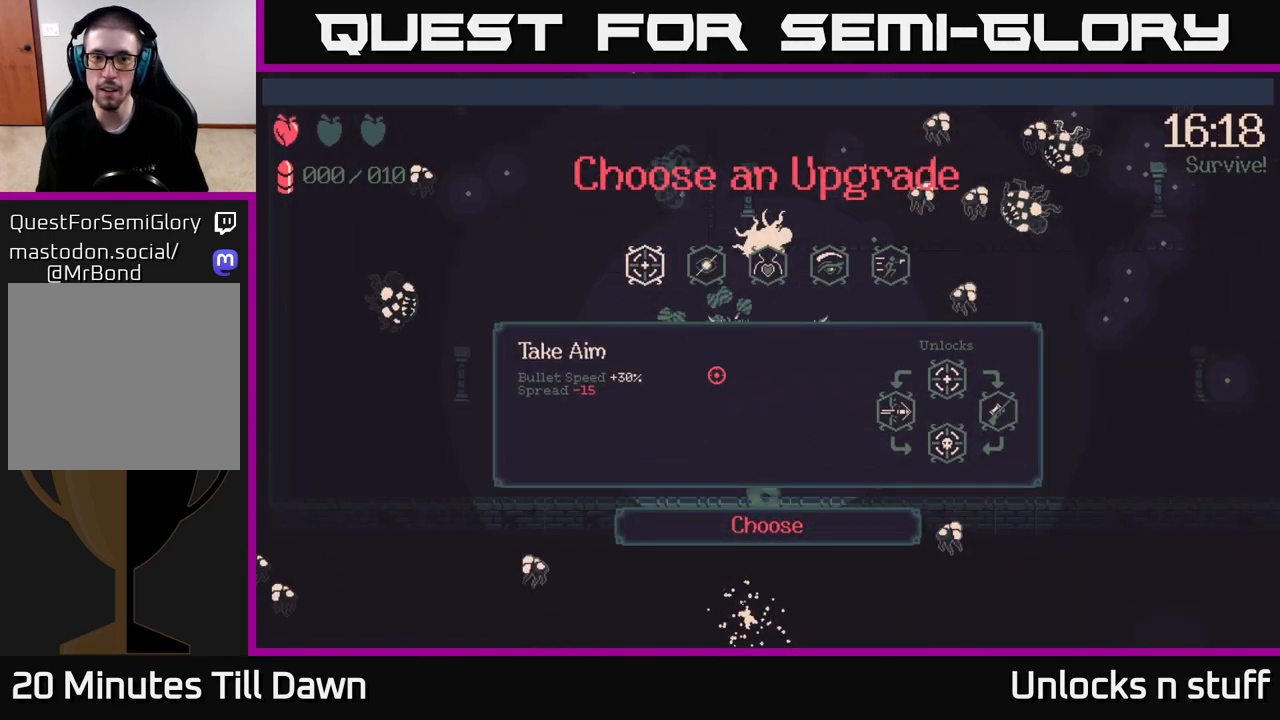
{"buttons": [], "left_stick": "center", "right_stick": "center", "events": []}
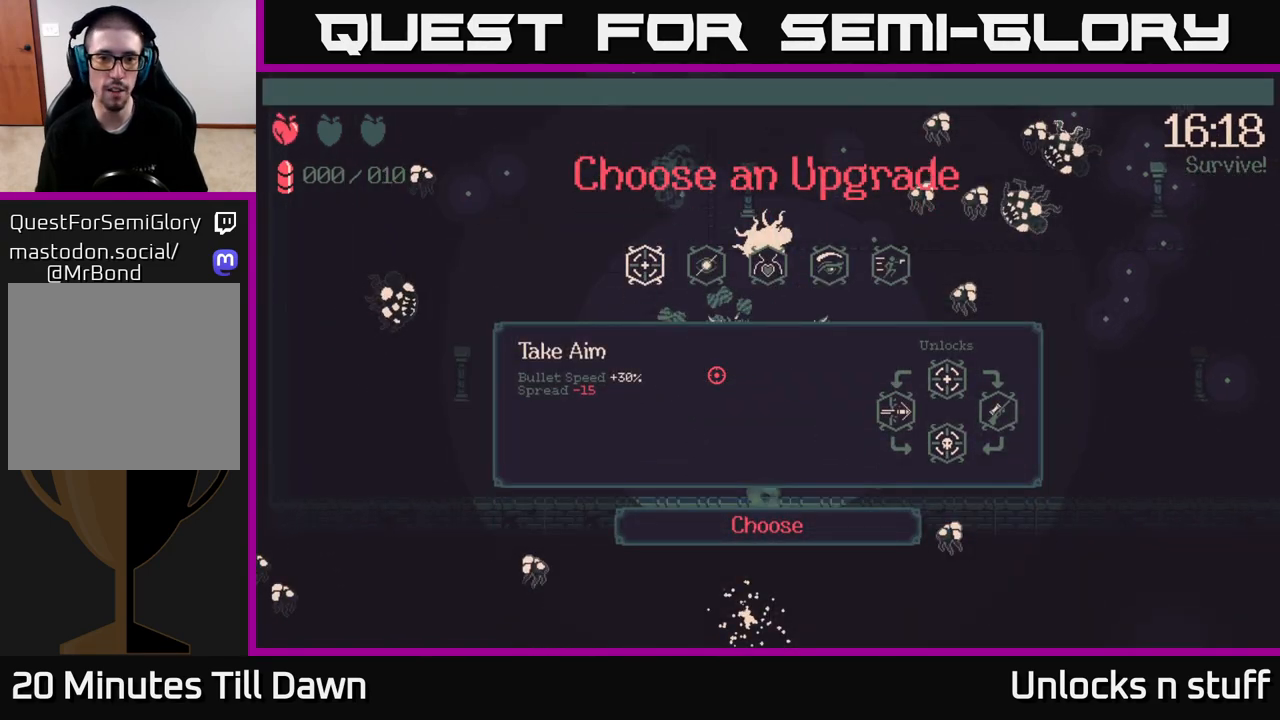
{"buttons": [], "left_stick": "center", "right_stick": "center", "events": []}
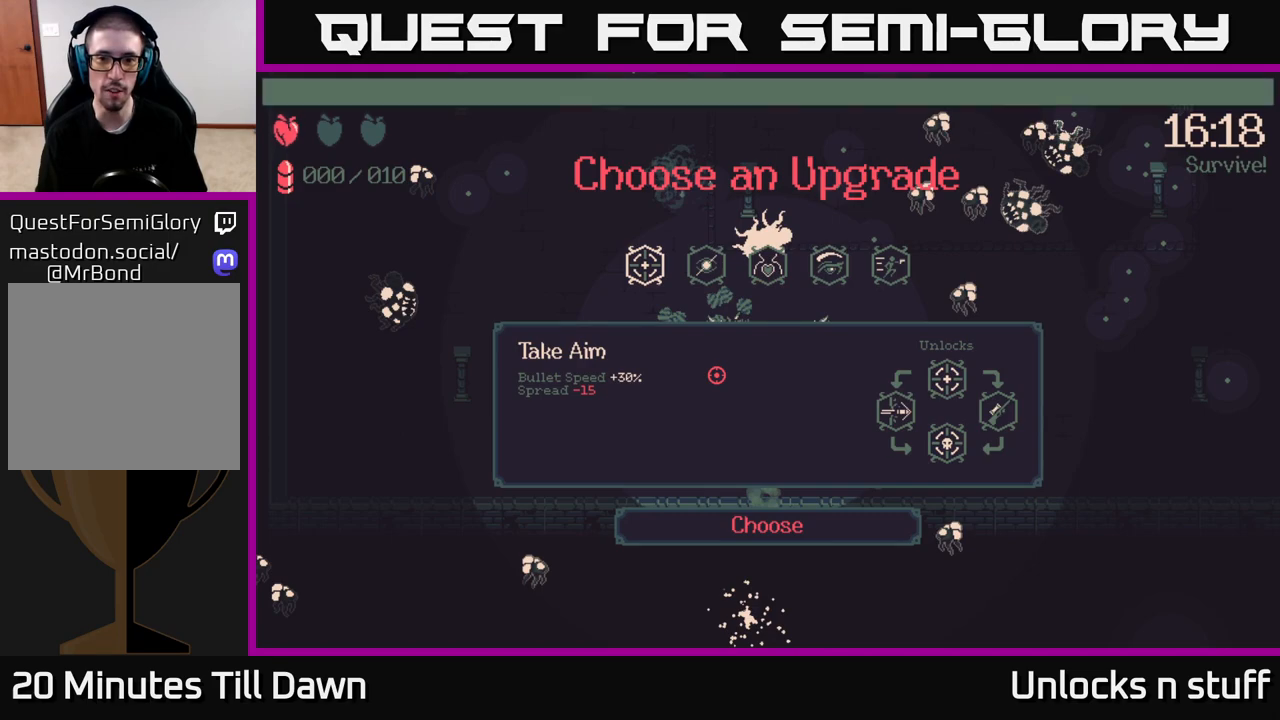
{"buttons": ["DPAD_RIGHT"], "left_stick": "center", "right_stick": "center", "events": [[167, "DPAD_RIGHT", "down"], [267, "DPAD_RIGHT", "up"], [417, "DPAD_RIGHT", "down"]]}
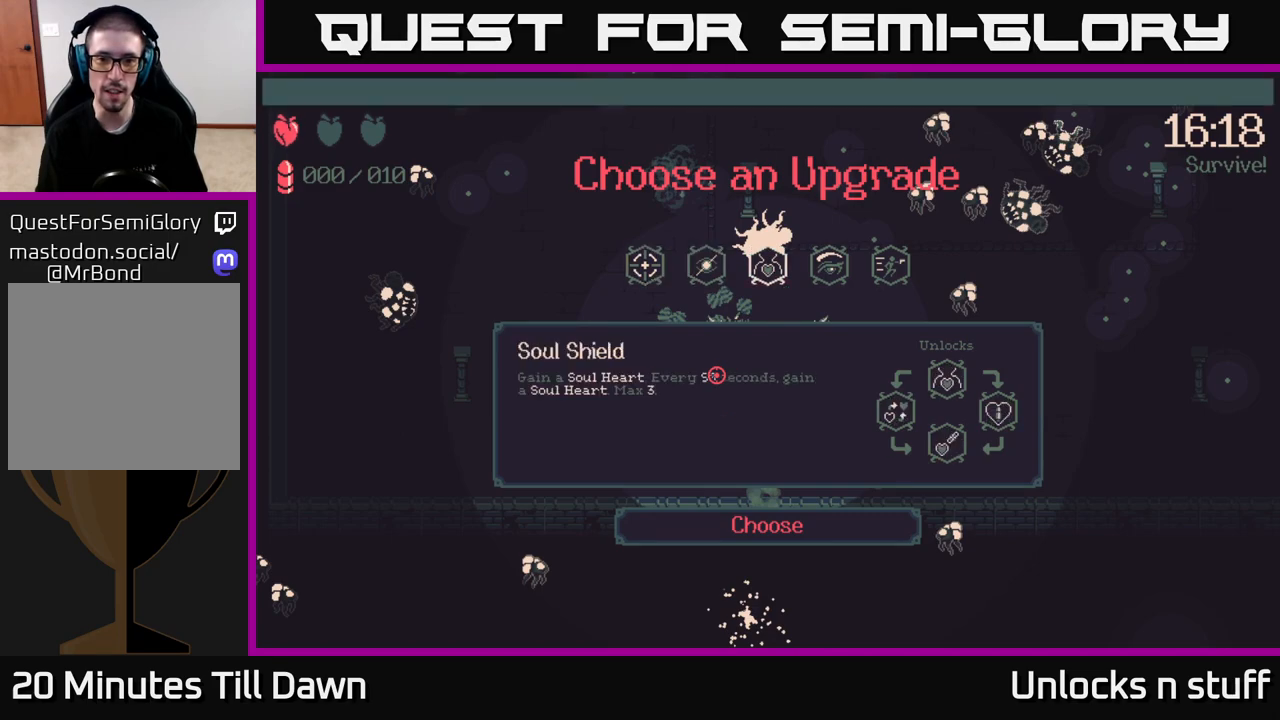
{"buttons": [], "left_stick": "center", "right_stick": "center", "events": [[33, "DPAD_RIGHT", "up"], [350, "DPAD_RIGHT", "down"], [500, "DPAD_RIGHT", "up"]]}
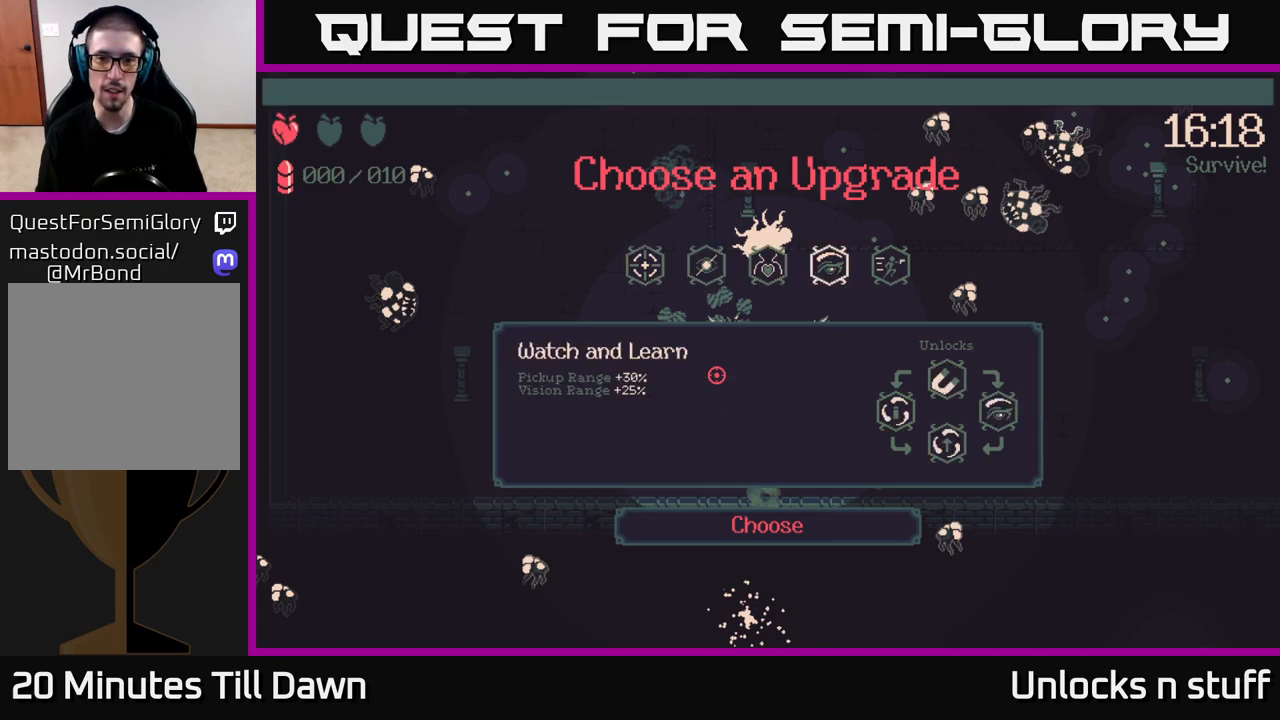
{"buttons": ["DPAD_LEFT"], "left_stick": "center", "right_stick": "center", "events": [[267, "DPAD_LEFT", "down"], [383, "DPAD_LEFT", "up"], [467, "DPAD_LEFT", "down"]]}
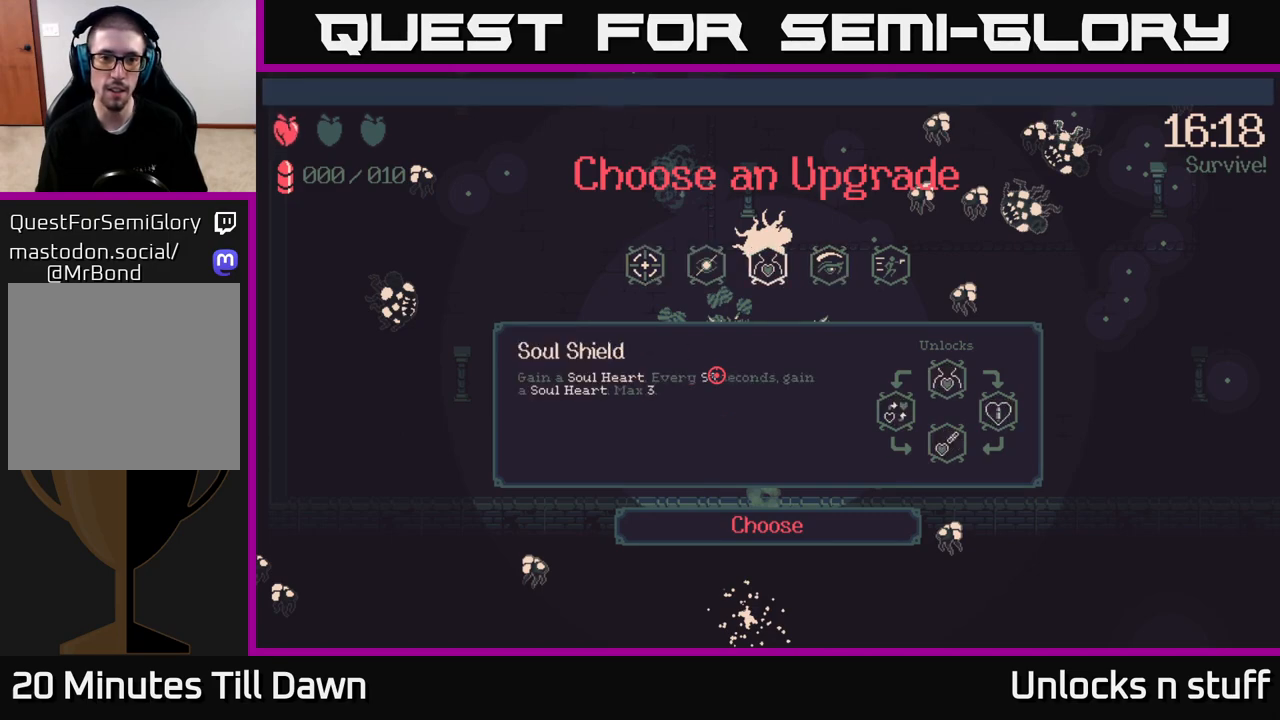
{"buttons": [], "left_stick": "center", "right_stick": "center", "events": [[100, "DPAD_LEFT", "up"]]}
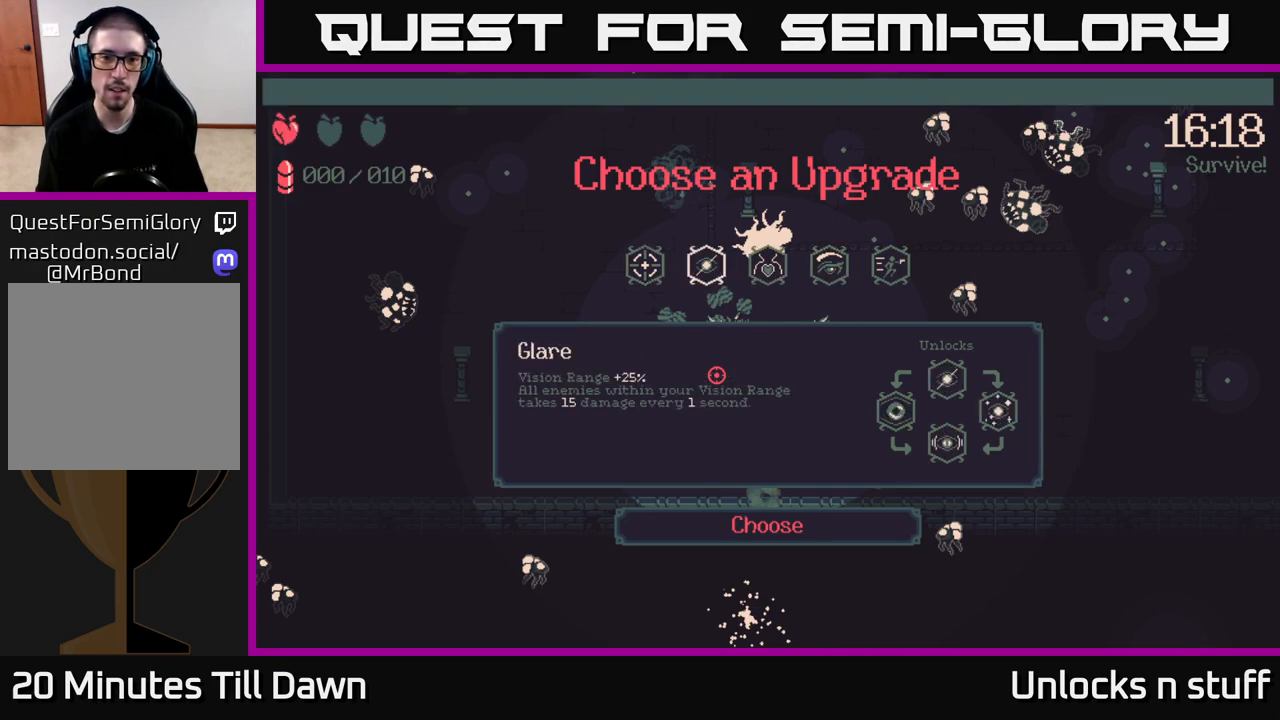
{"buttons": [], "left_stick": "center", "right_stick": "center", "events": [[117, "DPAD_RIGHT", "down"], [200, "DPAD_RIGHT", "up"], [300, "DPAD_RIGHT", "down"], [417, "DPAD_RIGHT", "up"]]}
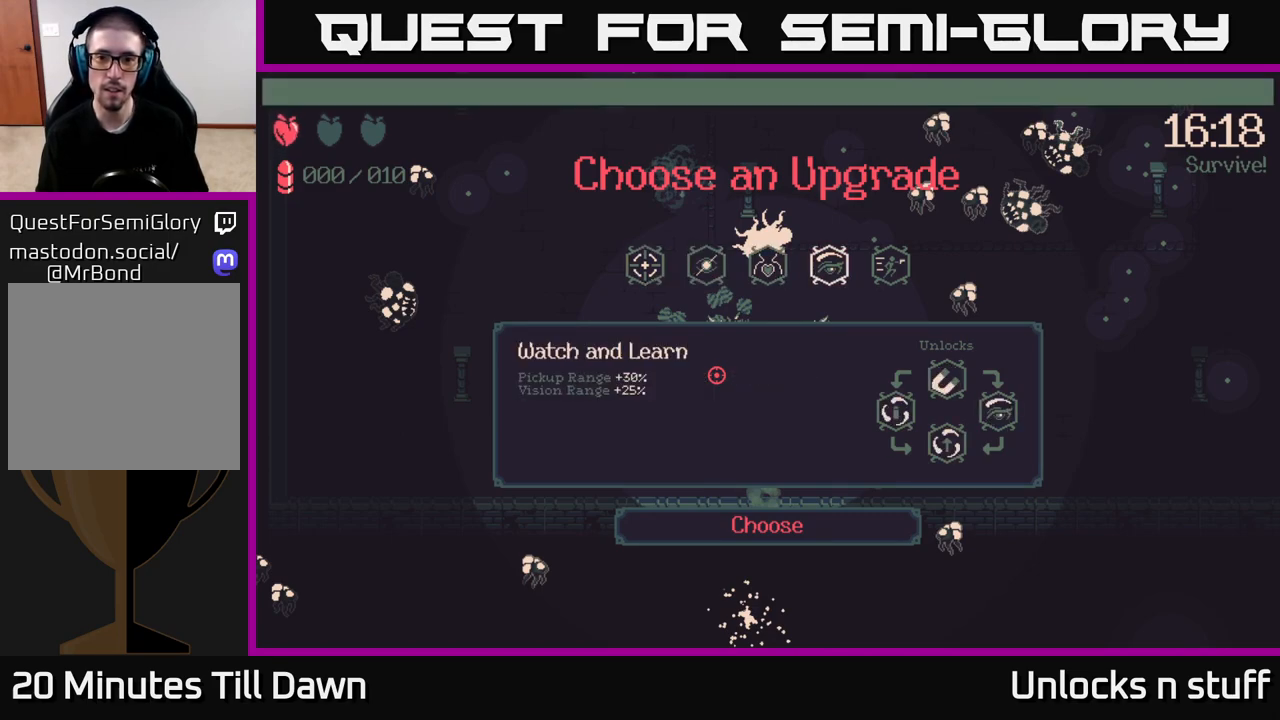
{"buttons": [], "left_stick": "center", "right_stick": "center", "events": []}
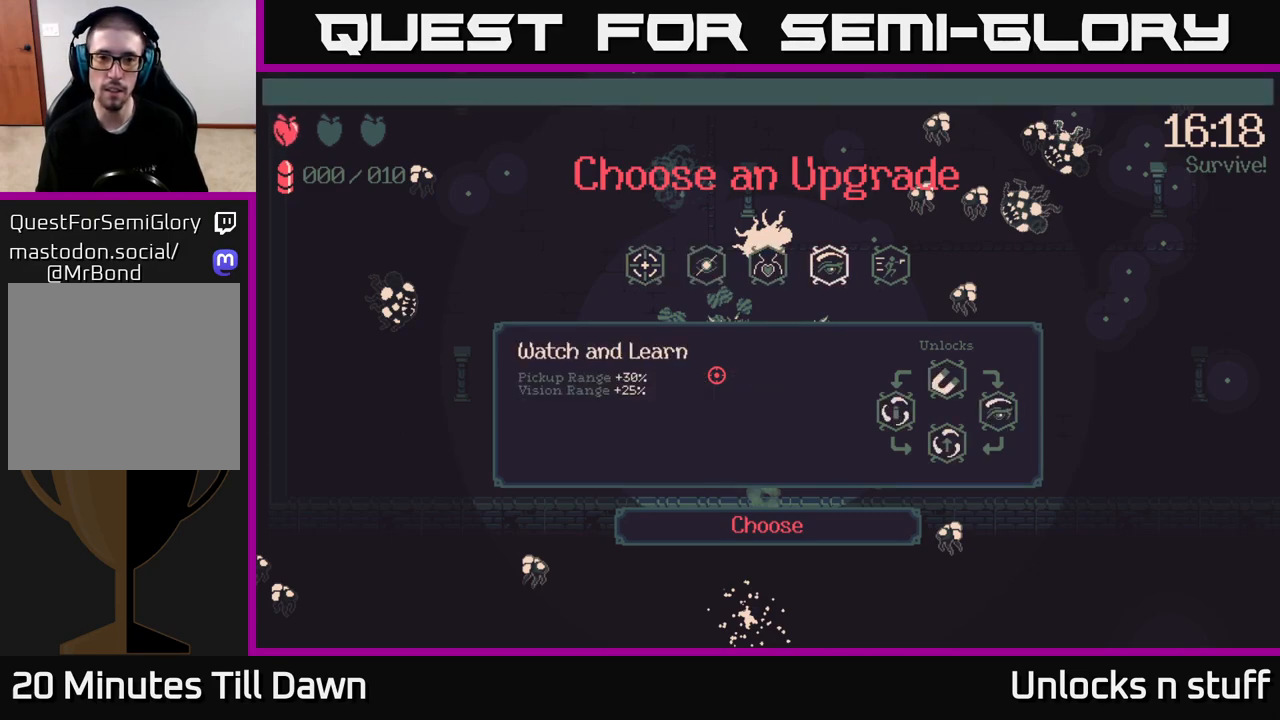
{"buttons": [], "left_stick": "center", "right_stick": "center", "events": [[117, "DPAD_RIGHT", "down"], [267, "DPAD_RIGHT", "up"]]}
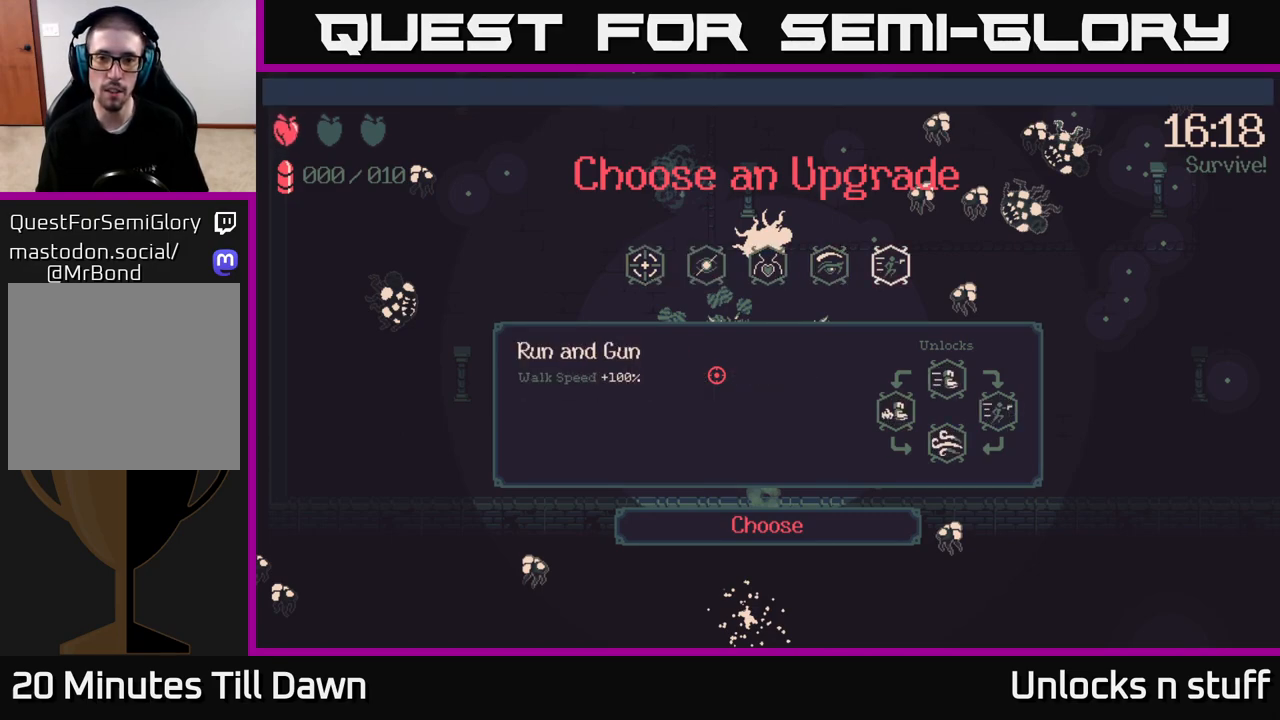
{"buttons": ["A"], "left_stick": "center", "right_stick": "center", "events": [[283, "DPAD_LEFT", "down"], [400, "DPAD_LEFT", "up"], [500, "A", "down"]]}
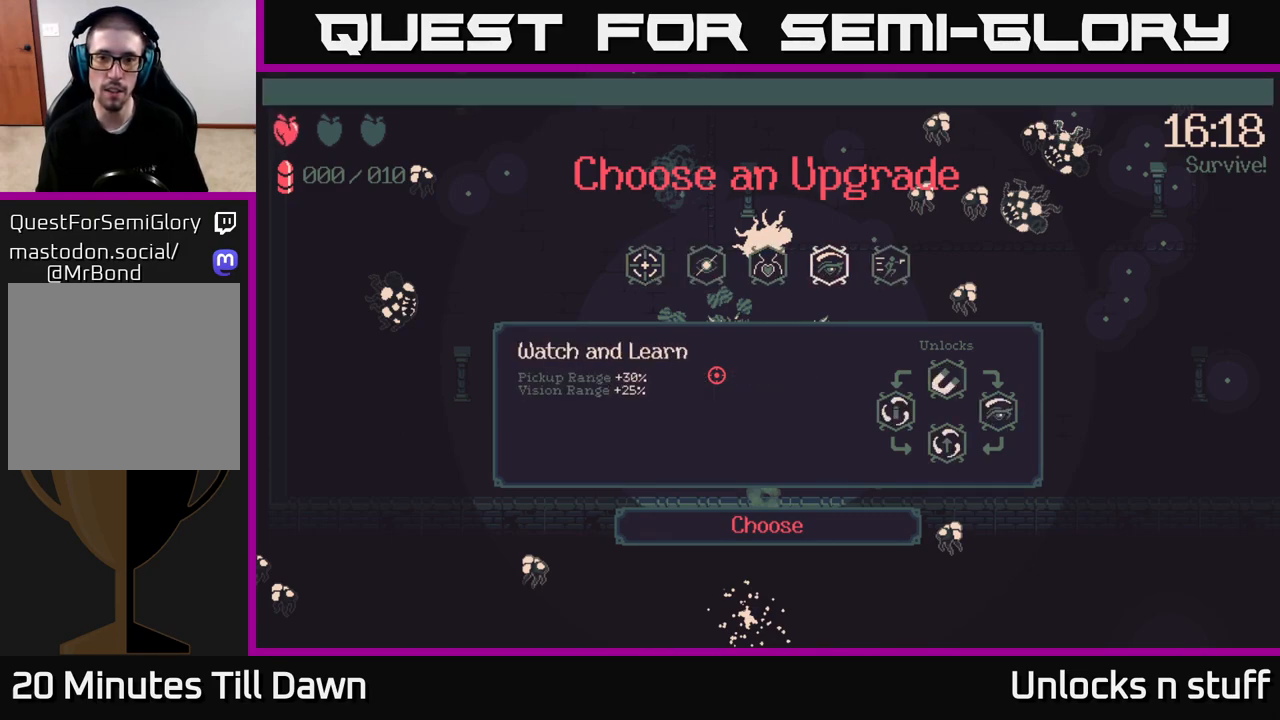
{"buttons": [], "left_stick": "center", "right_stick": "up-left", "events": [[67, "A", "up"], [383, "right_stick", "left"], [450, "right_stick", "up-left"]]}
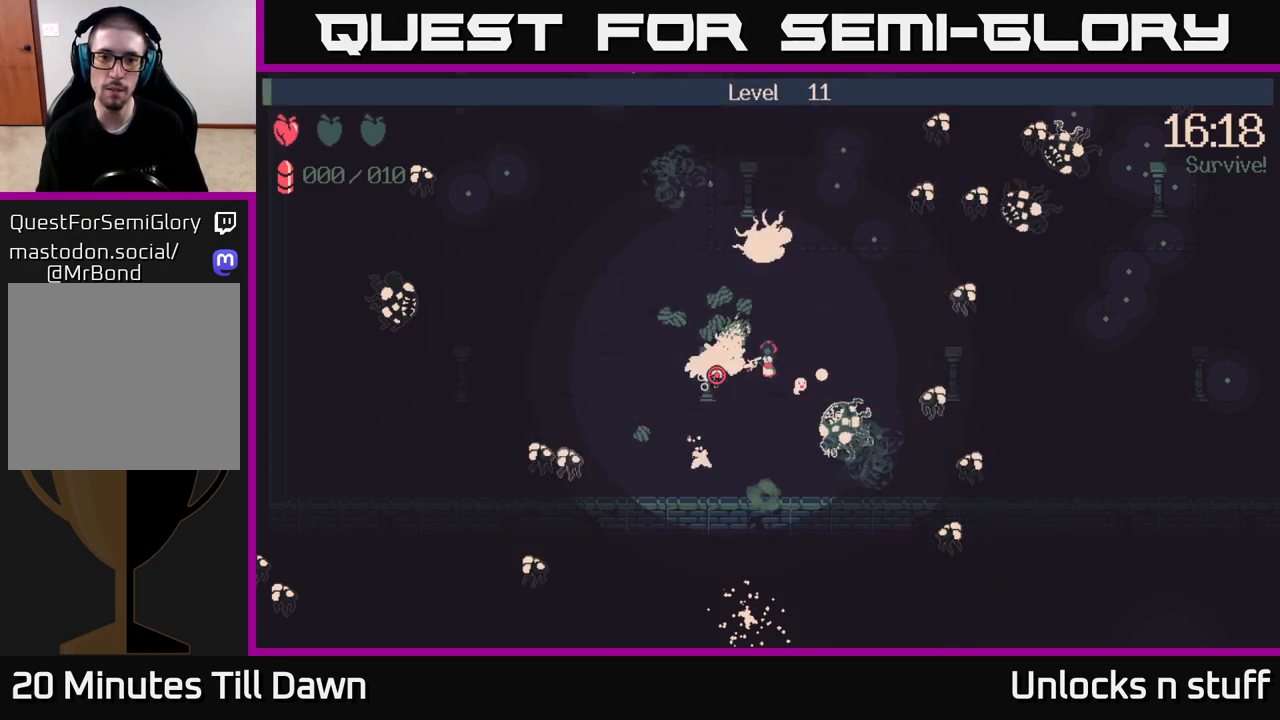
{"buttons": [], "left_stick": "up-right", "right_stick": "up-right", "events": [[67, "left_stick", "up-right"], [283, "right_stick", "up-right"]]}
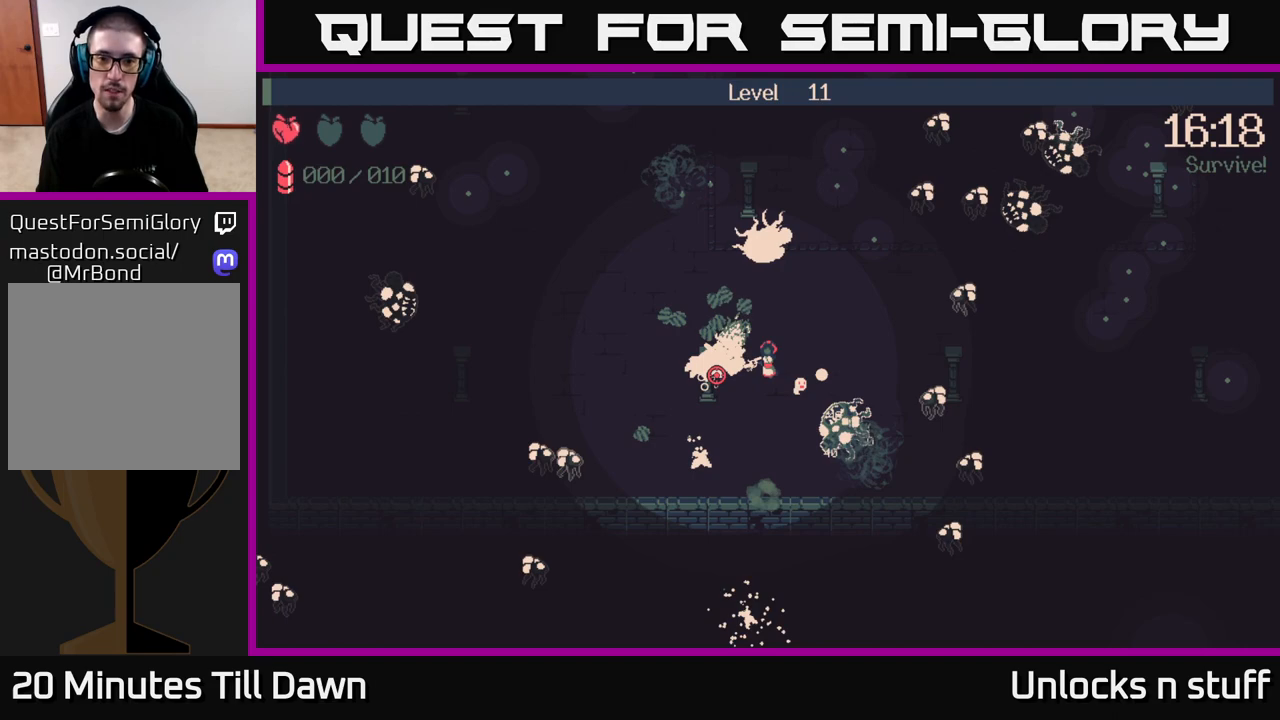
{"buttons": [], "left_stick": "up-right", "right_stick": "up-right", "events": [[100, "left_stick", "right"], [233, "left_stick", "up-right"]]}
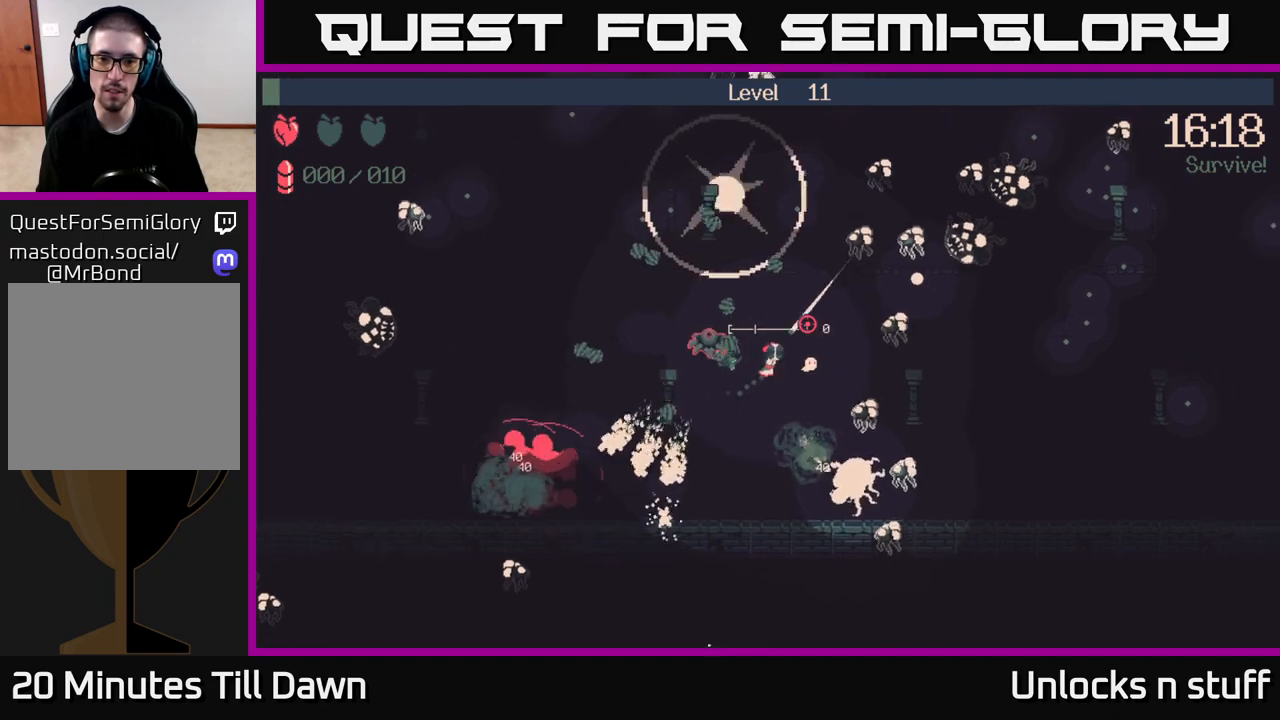
{"buttons": ["R2"], "left_stick": "up-left", "right_stick": "up-left", "events": [[133, "left_stick", "left"], [183, "right_stick", "up"], [283, "R2", "down"], [383, "left_stick", "up-left"], [467, "right_stick", "up-left"]]}